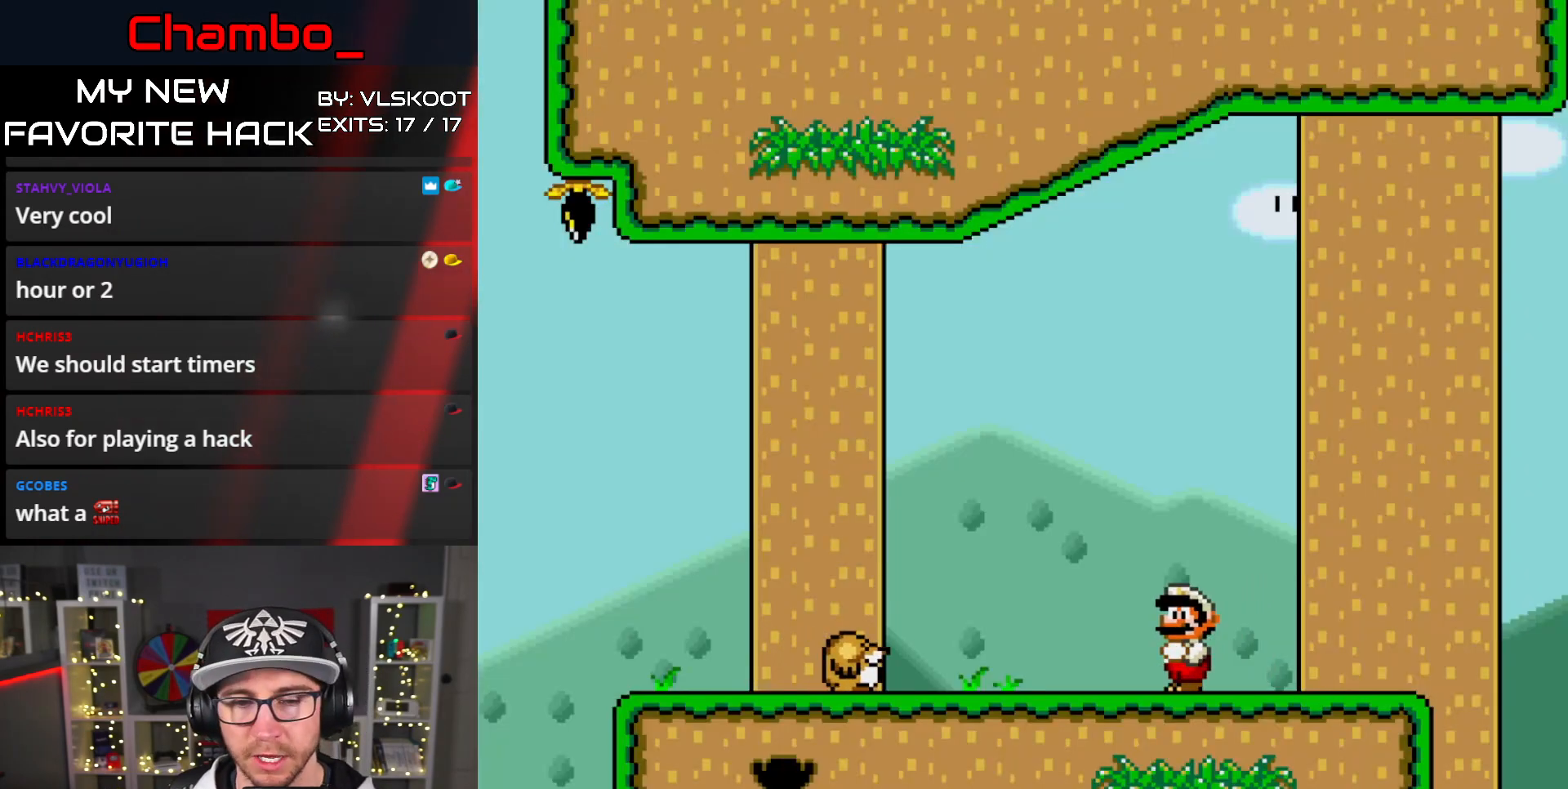
Gameplay with a controller (Nintendo layout); each line is a JSON object with the inputs held at the frame after it (dt_ms = milliseconds from this image to that frame). "events" lists button and stick changes between this image and that frame as [ms after this image, input, new state], when the widget could be followed in between. Not read: L1 L3 R3.
{"dt_ms": 500, "buttons": ["B", "Y", "DPAD_LEFT"], "events": [[167, "B", "down"], [217, "DPAD_RIGHT", "up"], [267, "DPAD_LEFT", "down"]]}
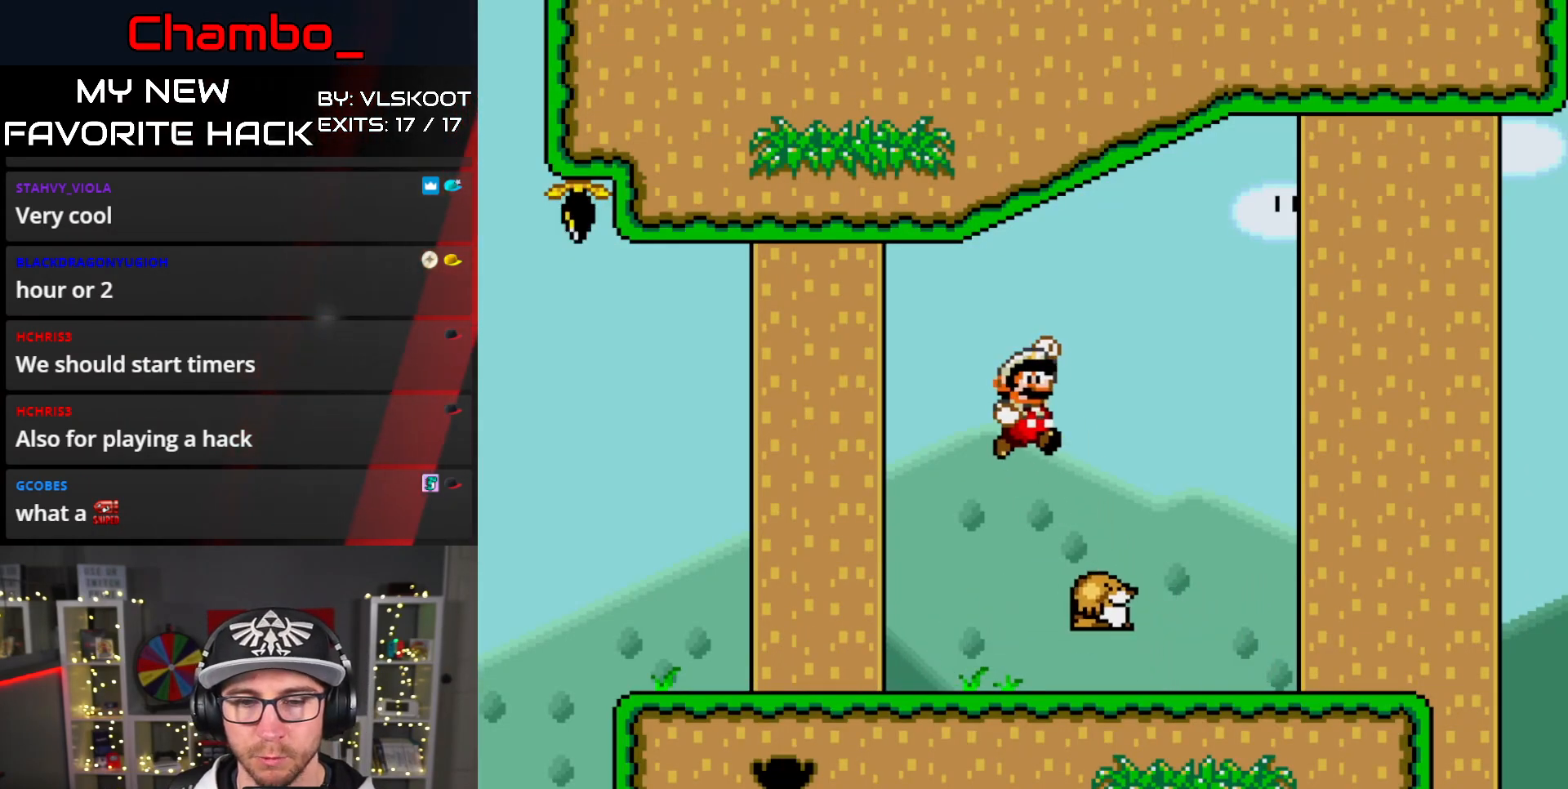
{"dt_ms": 500, "buttons": ["Y", "DPAD_LEFT"], "events": [[67, "B", "up"]]}
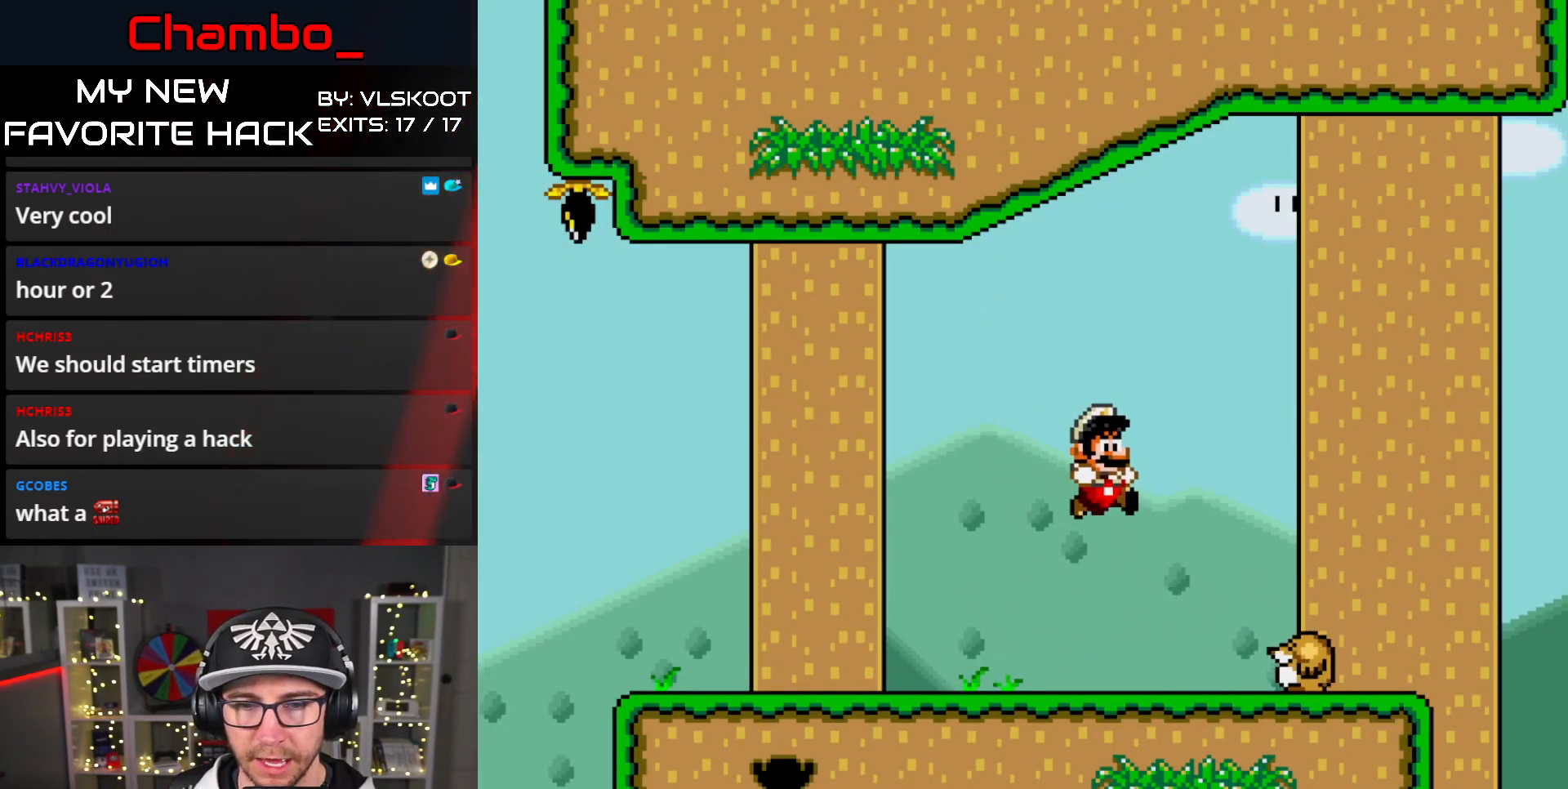
{"dt_ms": 500, "buttons": ["Y", "DPAD_LEFT"], "events": []}
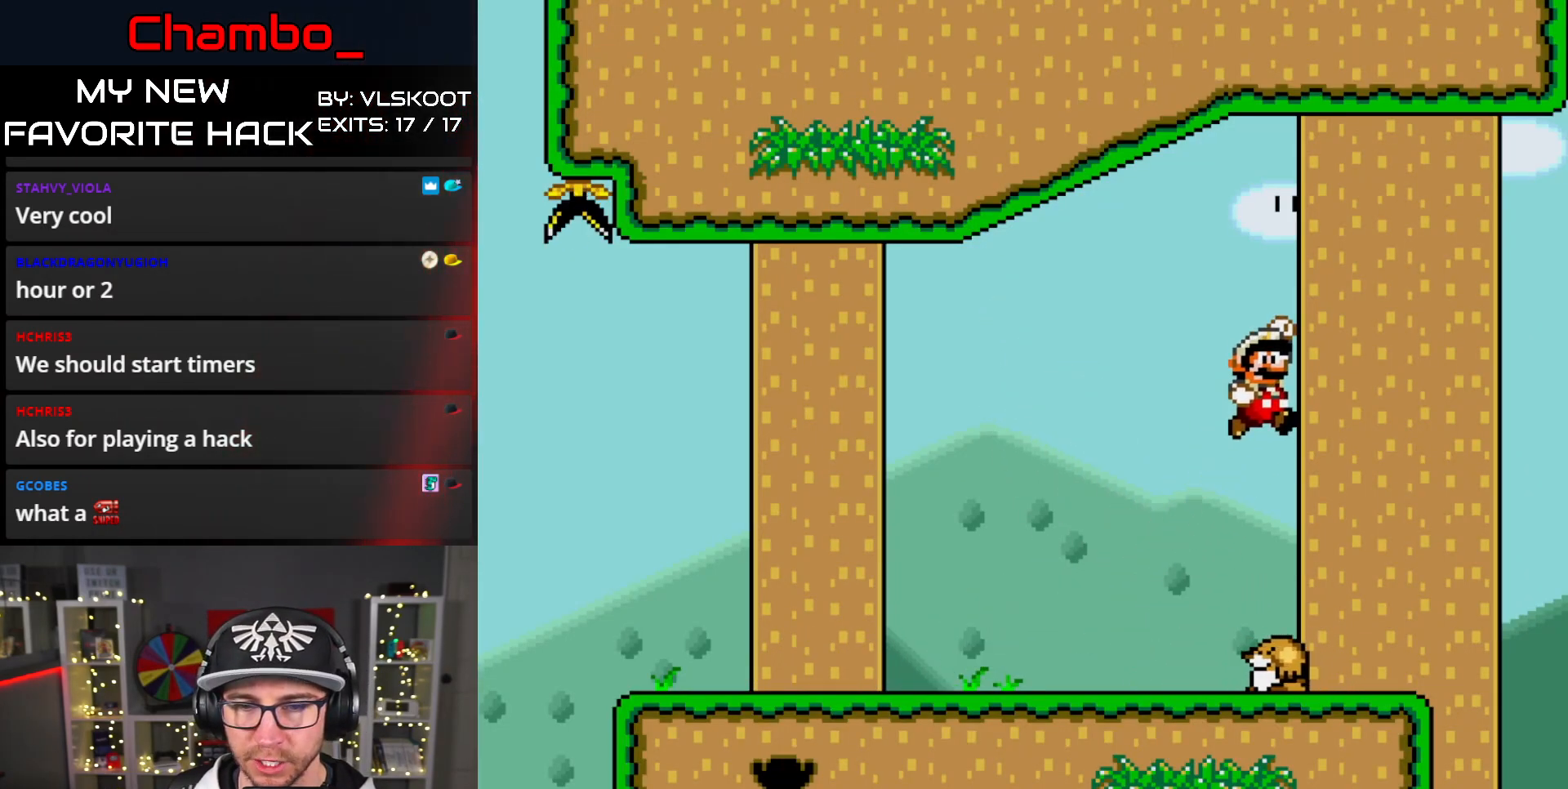
{"dt_ms": 1000, "buttons": ["Y", "DPAD_LEFT"]}
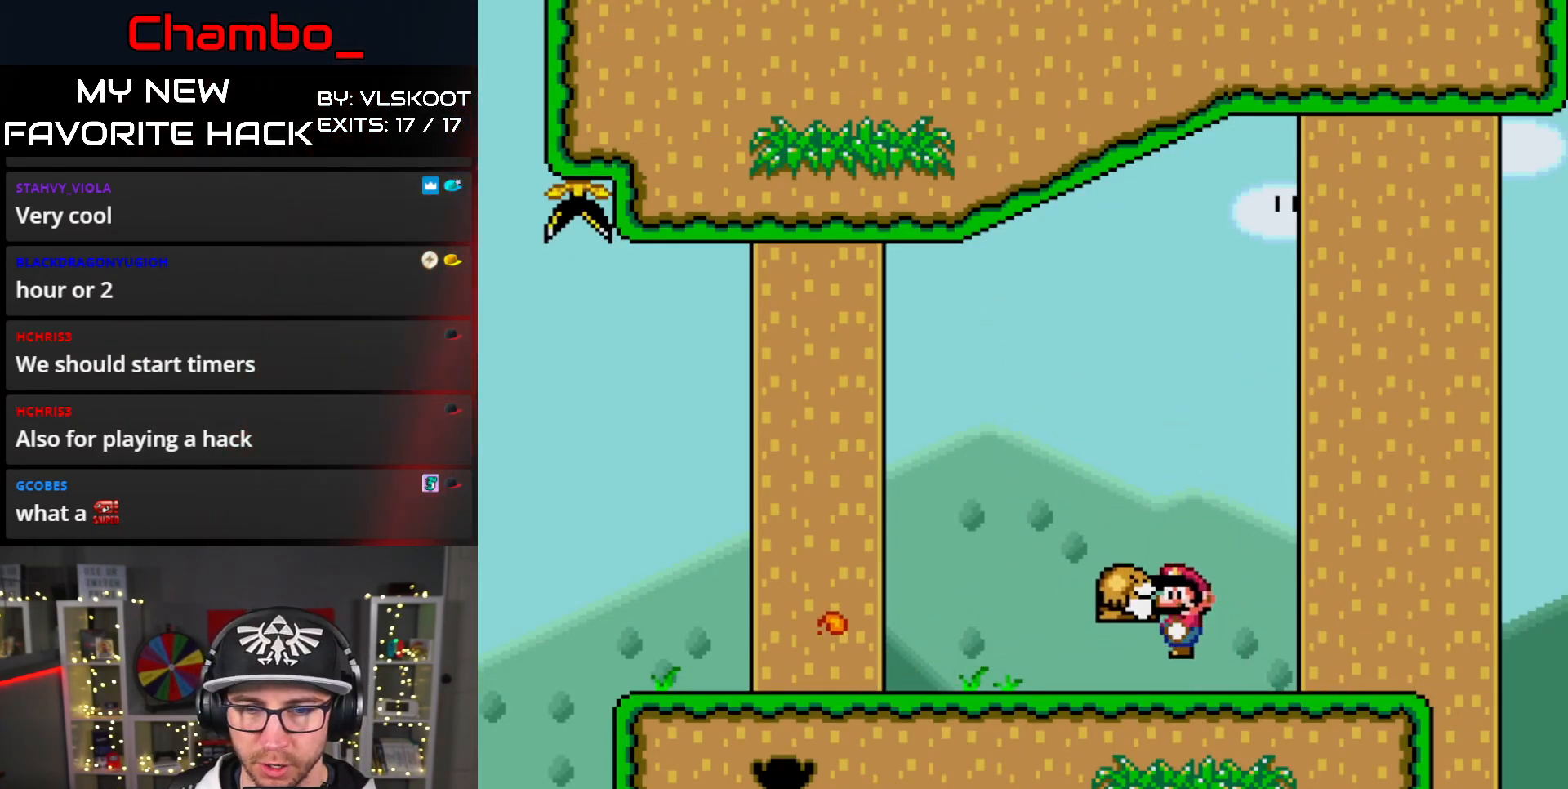
{"dt_ms": 500, "buttons": ["Y", "DPAD_RIGHT"], "events": [[217, "DPAD_LEFT", "up"], [300, "DPAD_RIGHT", "down"]]}
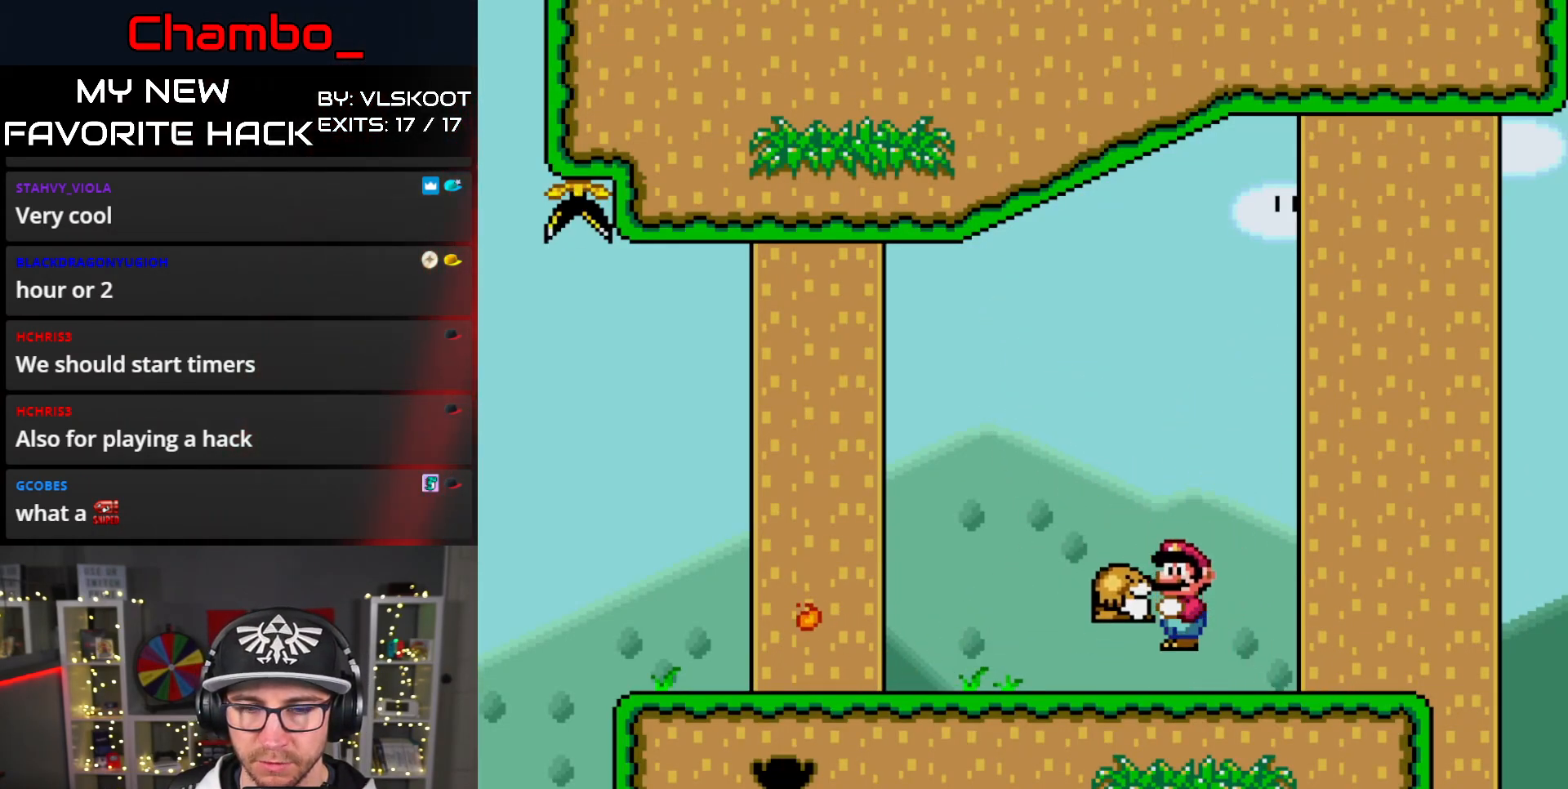
{"dt_ms": 500, "buttons": ["Y"], "events": [[450, "DPAD_RIGHT", "up"]]}
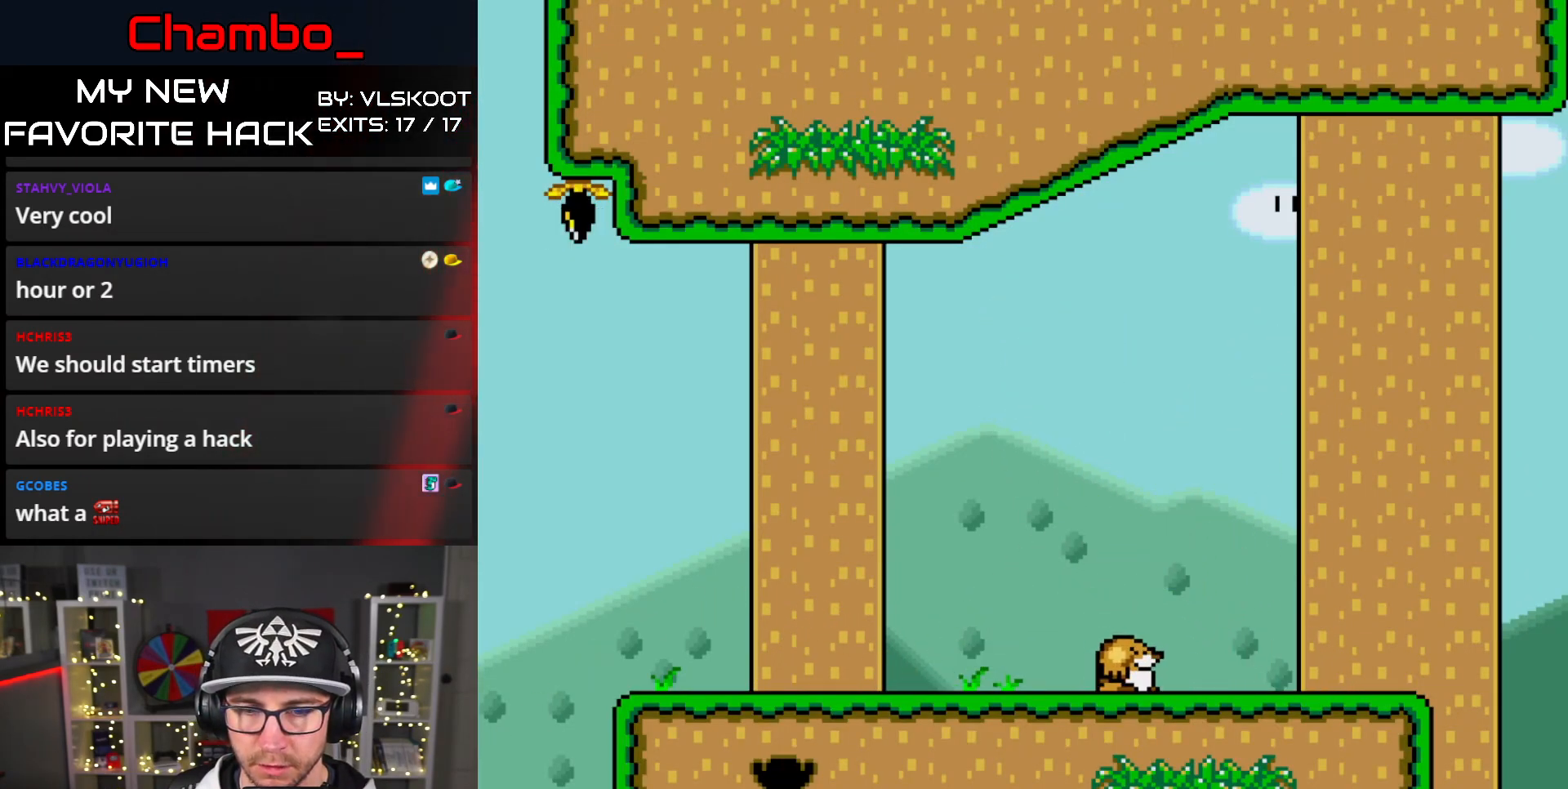
{"dt_ms": 500, "buttons": ["B", "Y", "DPAD_LEFT"], "events": [[33, "DPAD_RIGHT", "down"], [350, "B", "down"], [367, "DPAD_LEFT", "down"], [367, "DPAD_RIGHT", "up"]]}
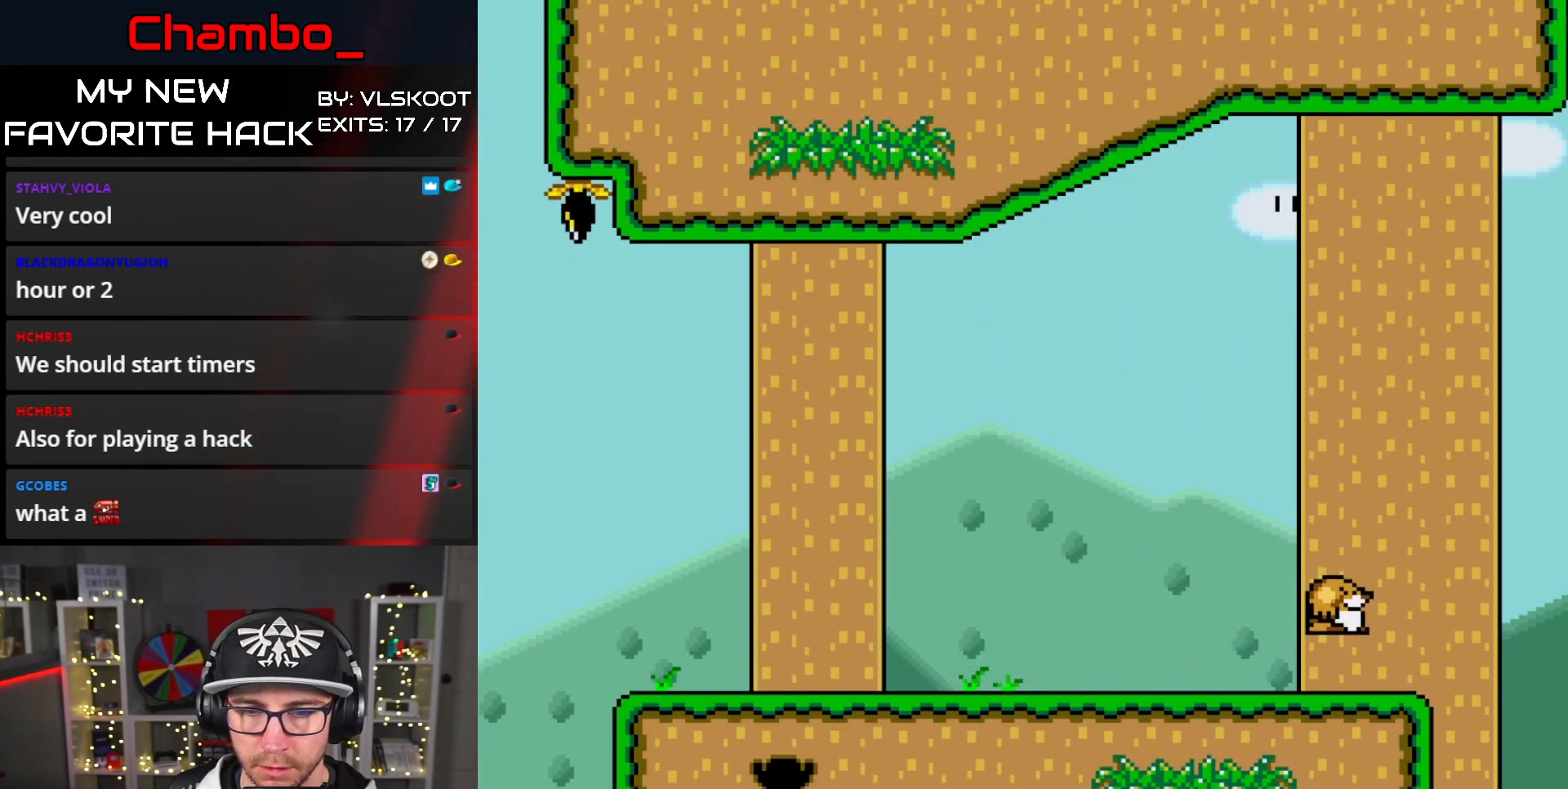
{"dt_ms": 500, "buttons": ["Y", "DPAD_LEFT"], "events": [[417, "B", "up"]]}
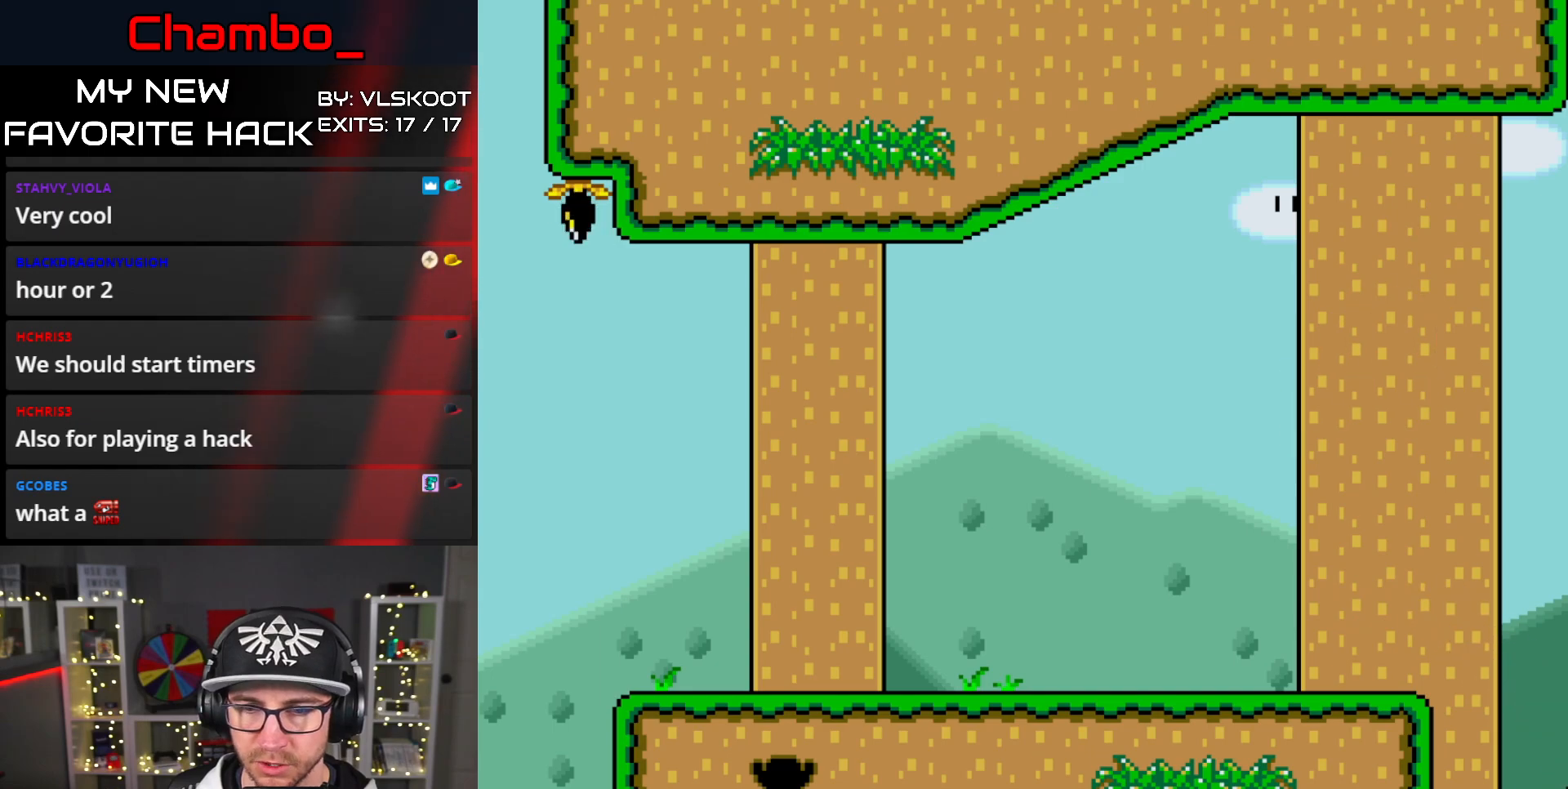
{"dt_ms": 1000, "buttons": []}
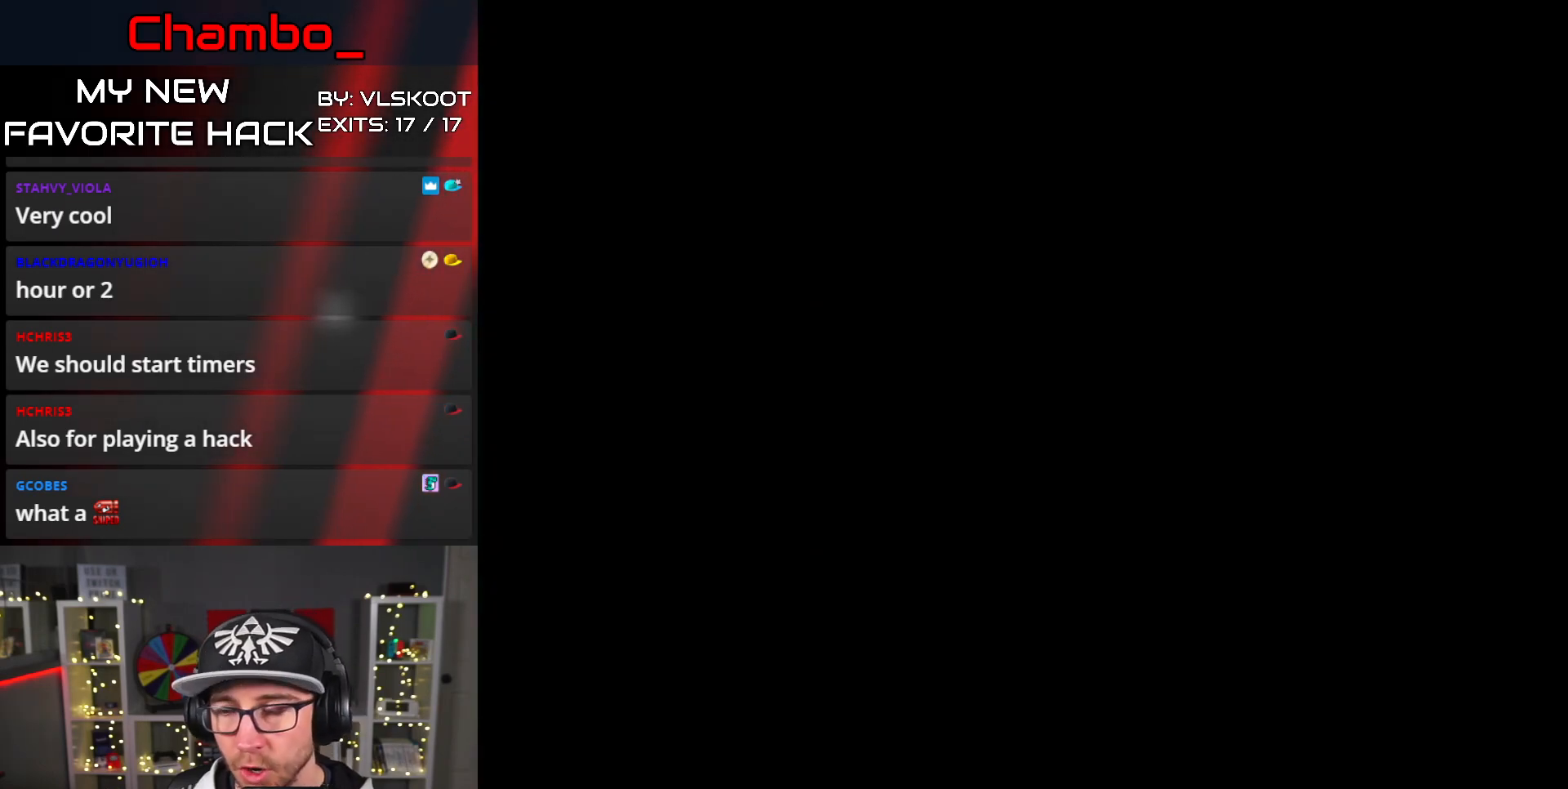
{"dt_ms": 500, "buttons": [], "events": []}
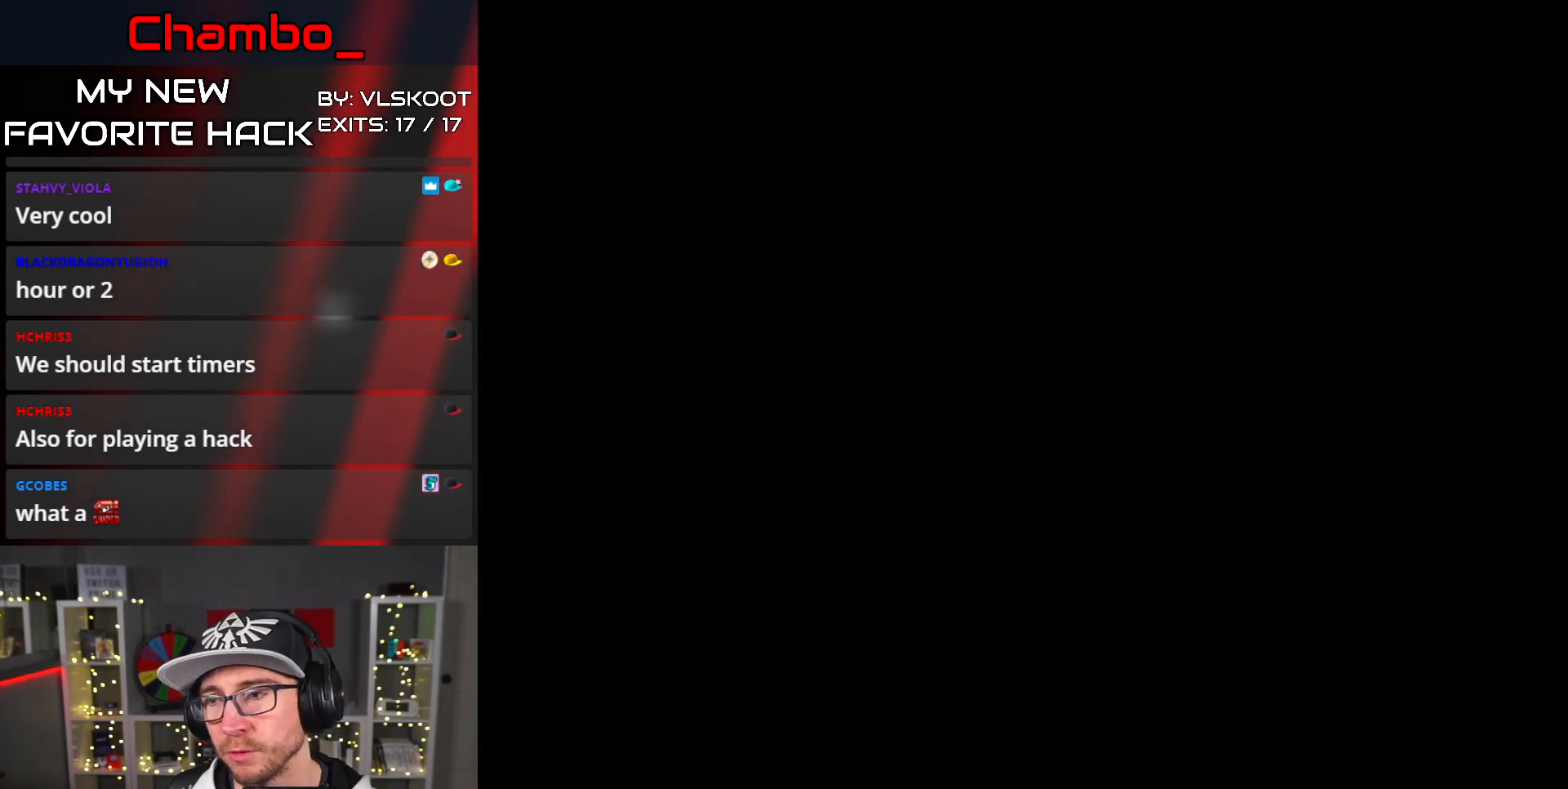
{"dt_ms": 500, "buttons": [], "events": []}